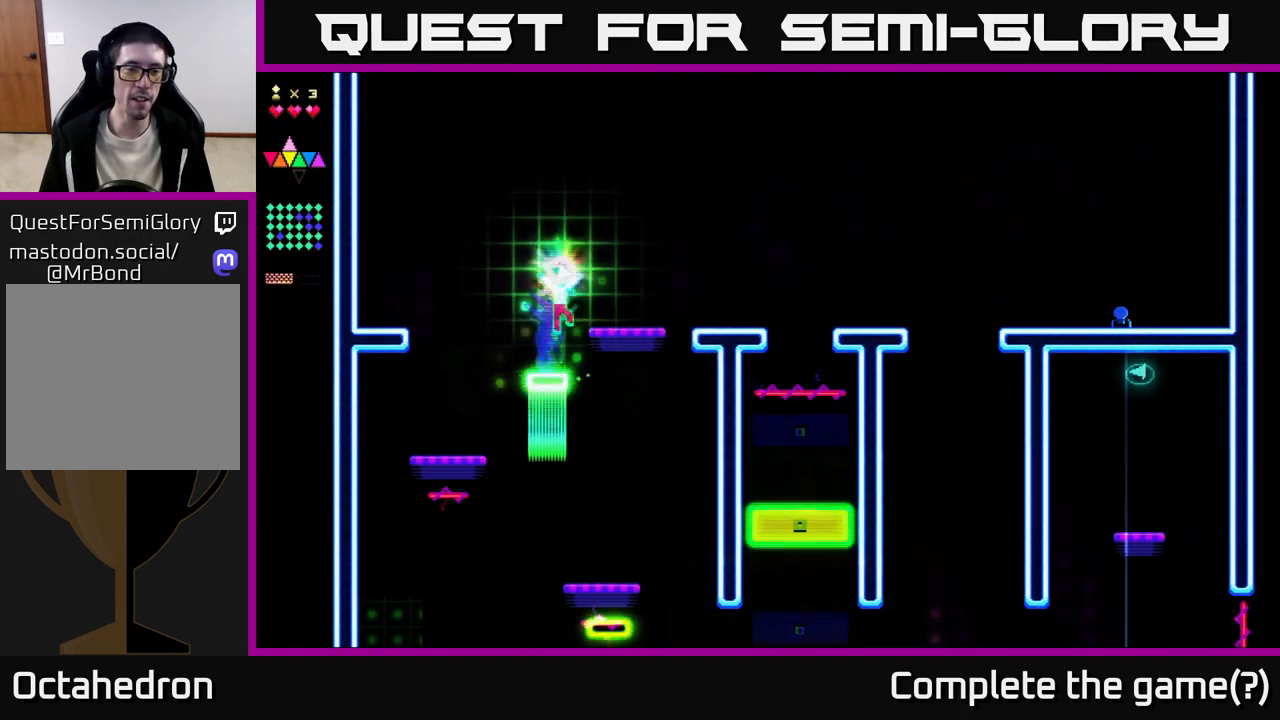
Gameplay with a controller (Xbox layout); each line is a JSON object with the inputs held at the frame after it. "events" lists button and stick changes between this image and that frame as [ms after this image, input, new state], when the widget could be followed in between. Not read: left_stick.
{"buttons": ["A", "DPAD_RIGHT"], "right_stick": "center", "events": [[117, "A", "up"], [450, "A", "down"]]}
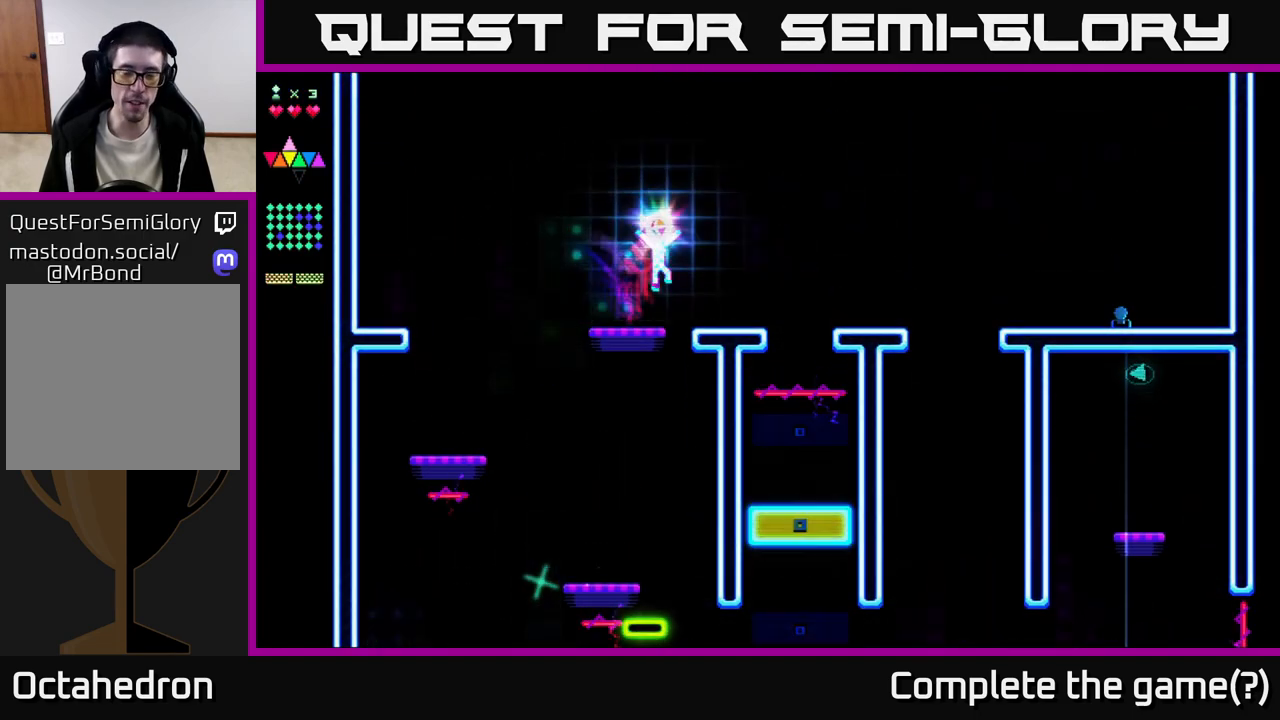
{"buttons": ["A", "DPAD_RIGHT"], "right_stick": "center", "events": [[17, "A", "up"], [450, "A", "down"]]}
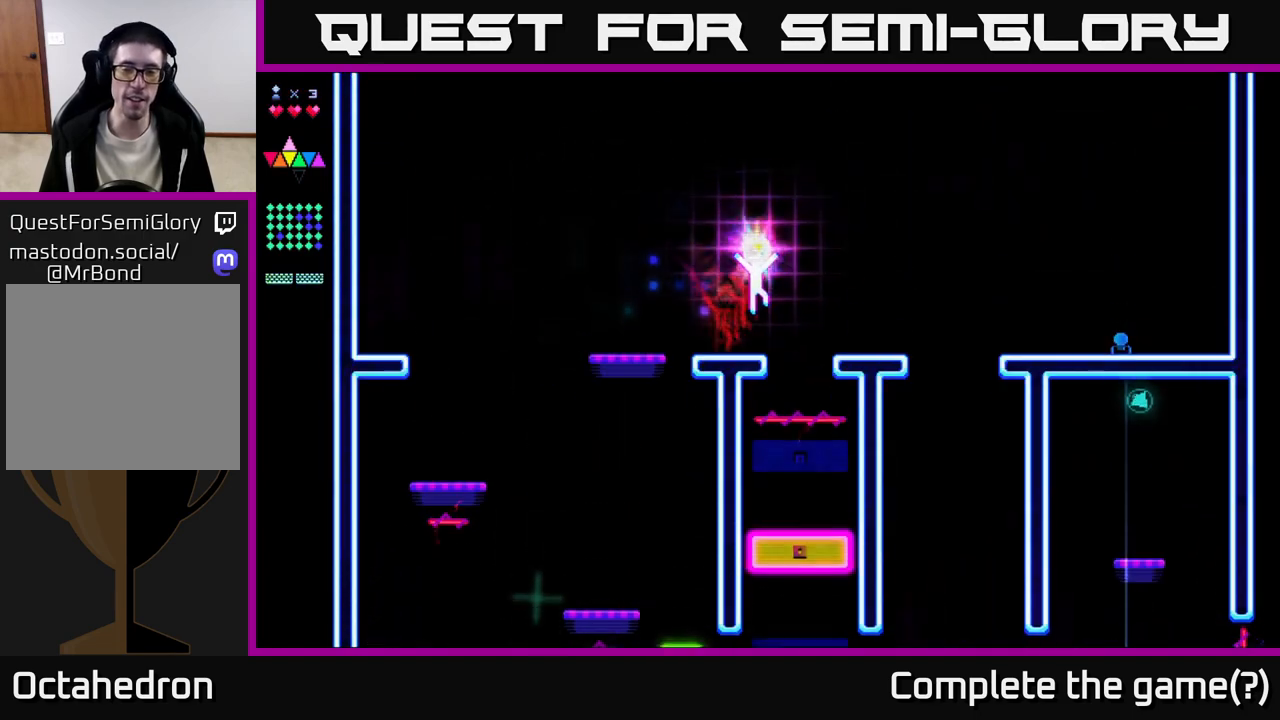
{"buttons": ["DPAD_RIGHT"], "right_stick": "center", "events": [[83, "A", "up"]]}
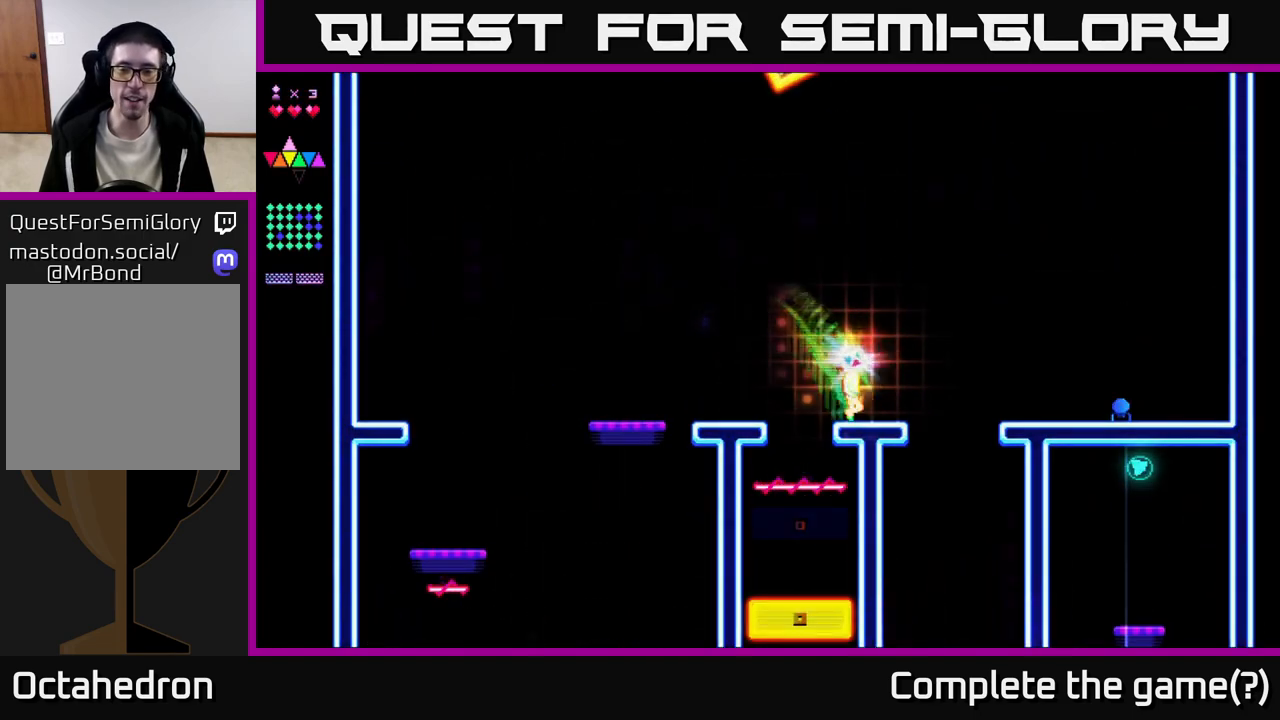
{"buttons": ["DPAD_RIGHT"], "right_stick": "center", "events": []}
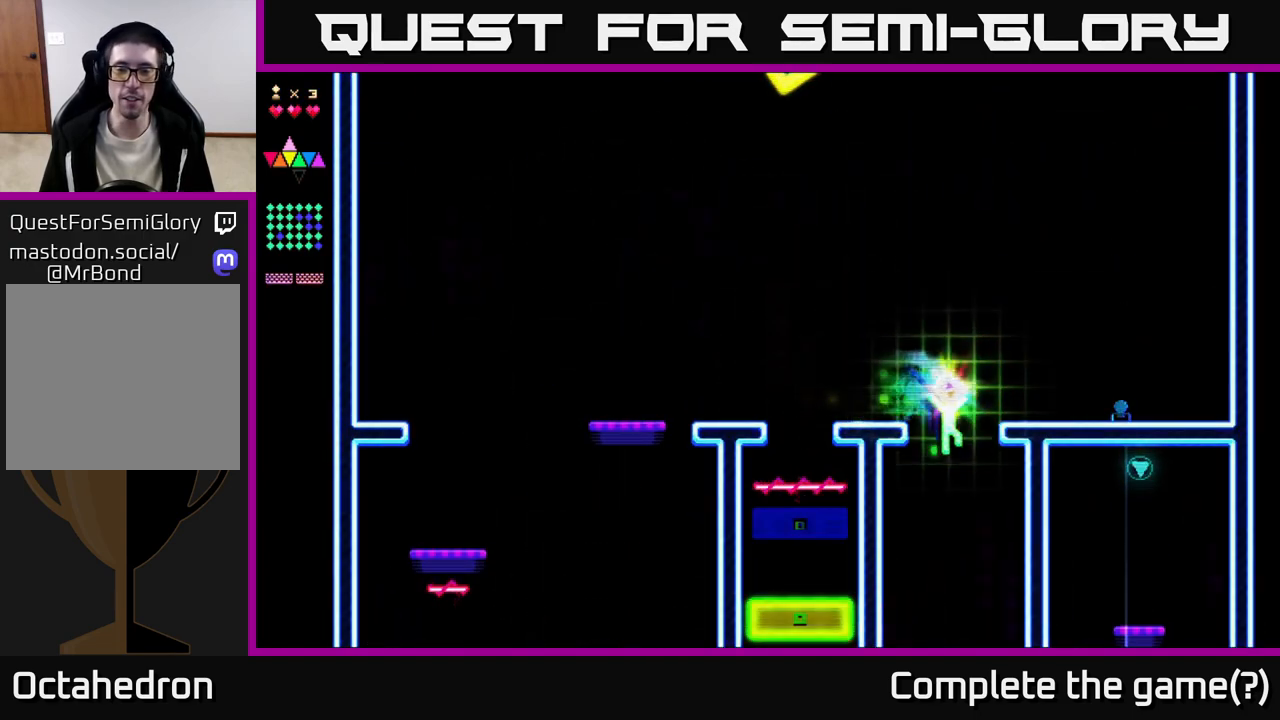
{"buttons": ["DPAD_RIGHT"], "right_stick": "center", "events": []}
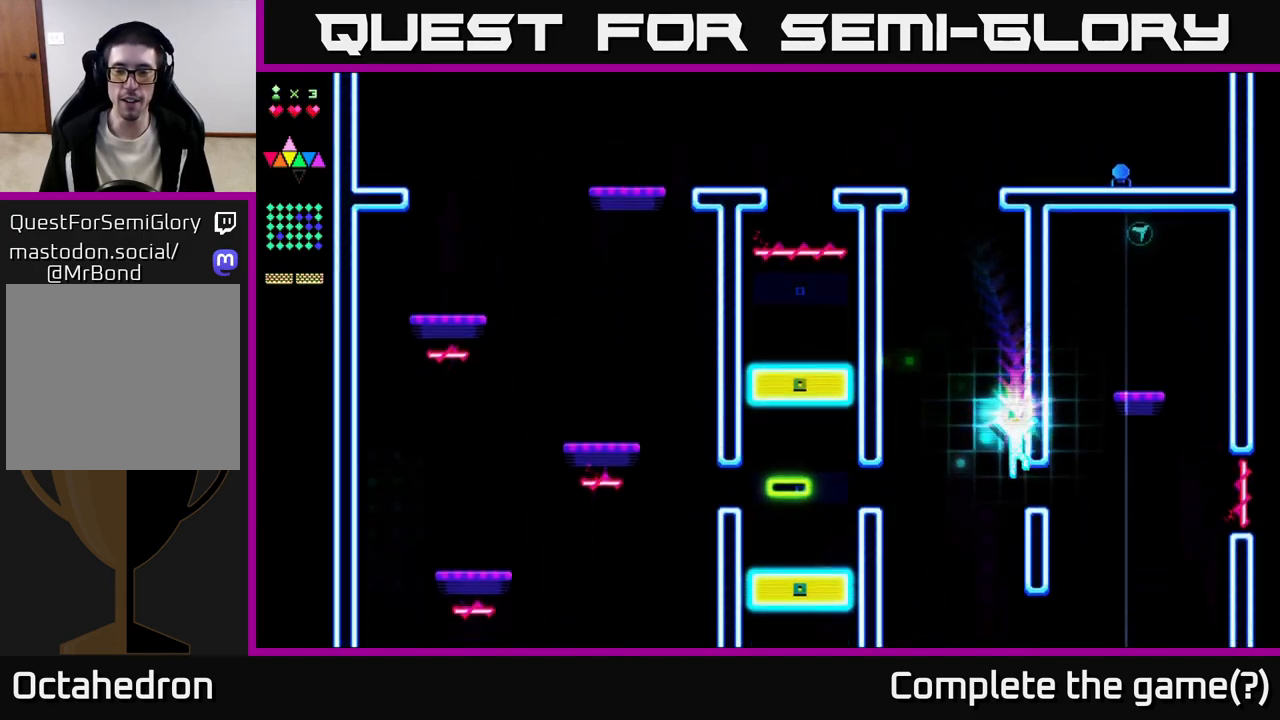
{"buttons": ["DPAD_RIGHT"], "right_stick": "center", "events": []}
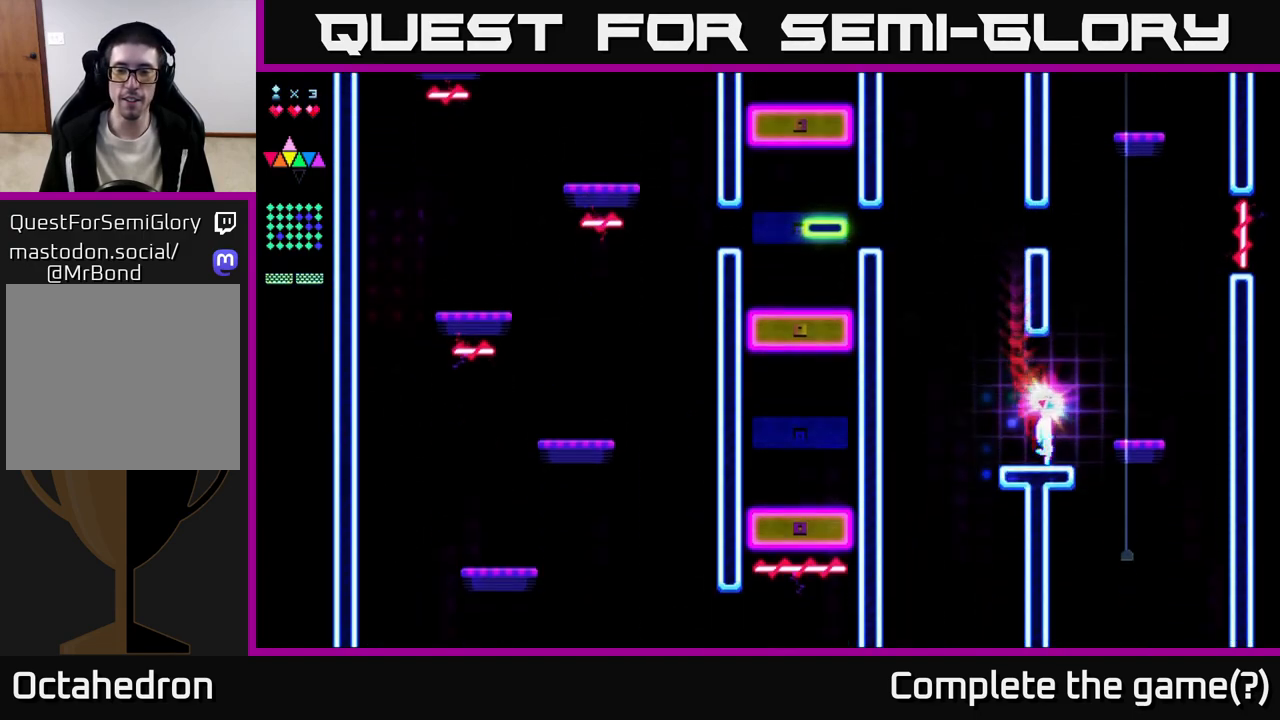
{"buttons": [], "right_stick": "center", "events": [[150, "A", "down"], [283, "A", "up"], [483, "DPAD_RIGHT", "up"]]}
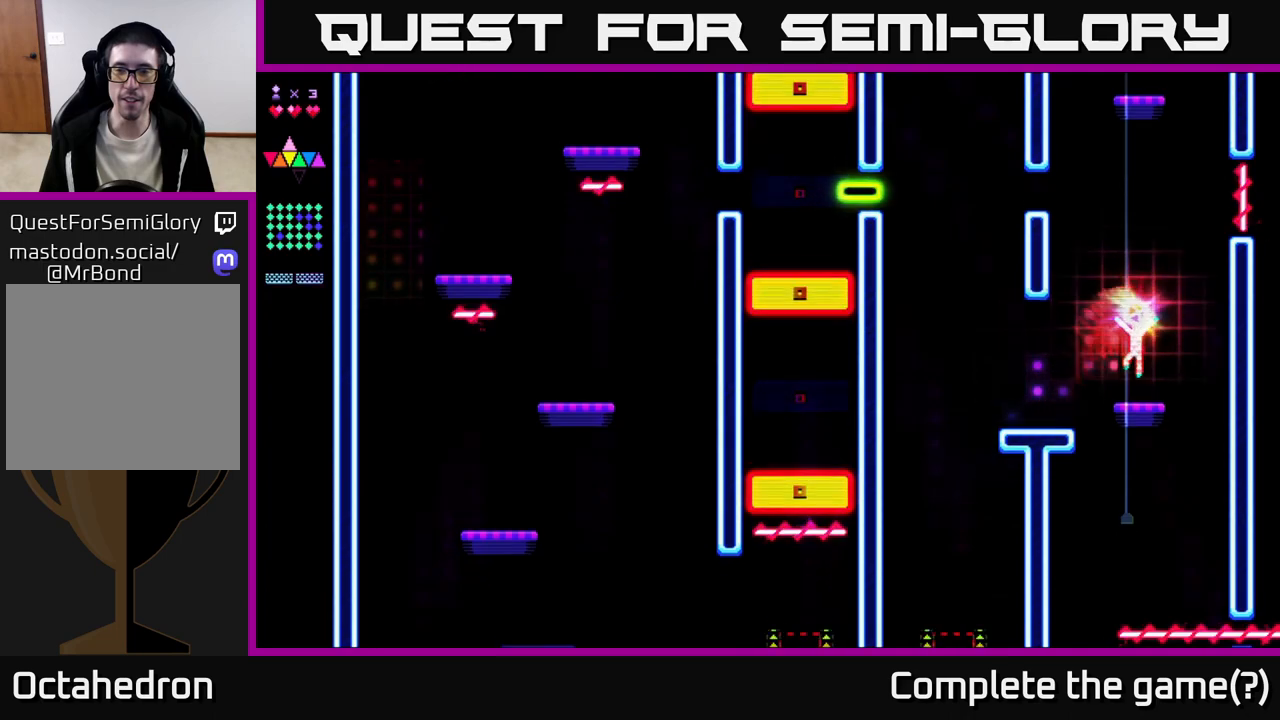
{"buttons": [], "right_stick": "center", "events": [[17, "DPAD_LEFT", "down"], [100, "DPAD_LEFT", "up"]]}
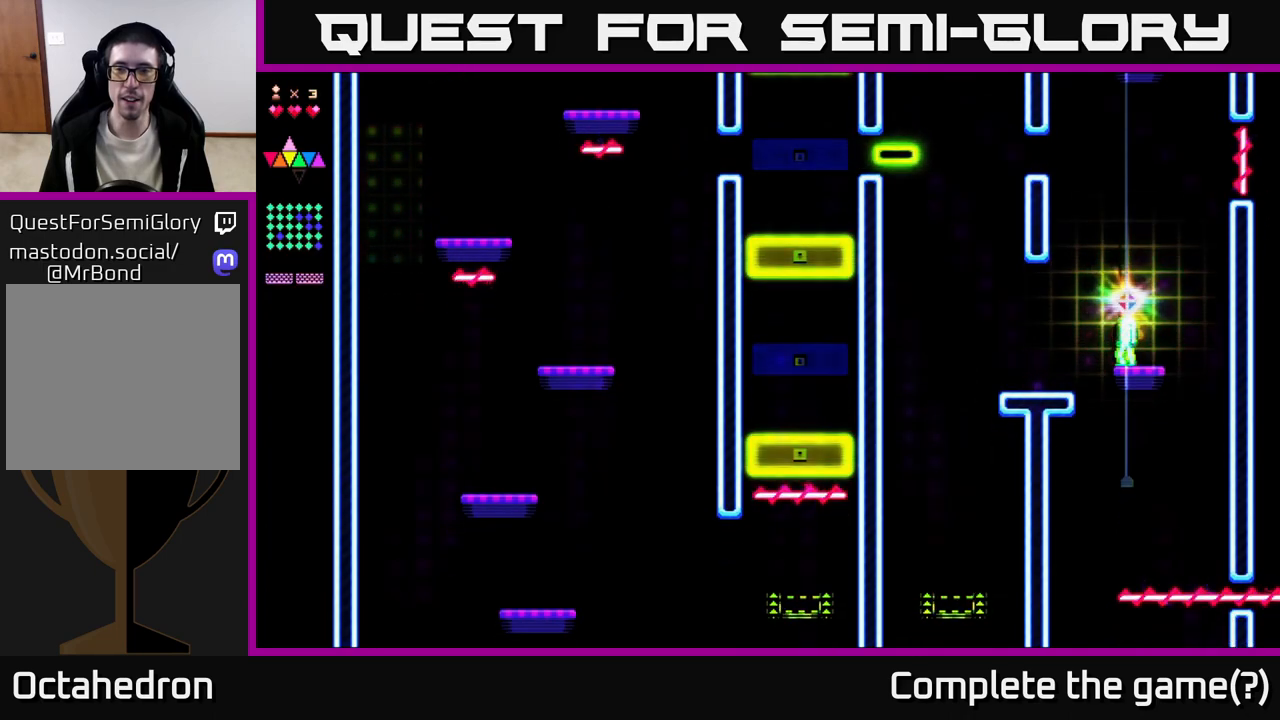
{"buttons": ["R2"], "right_stick": "center", "events": [[100, "A", "down"], [400, "R2", "down"], [417, "A", "up"]]}
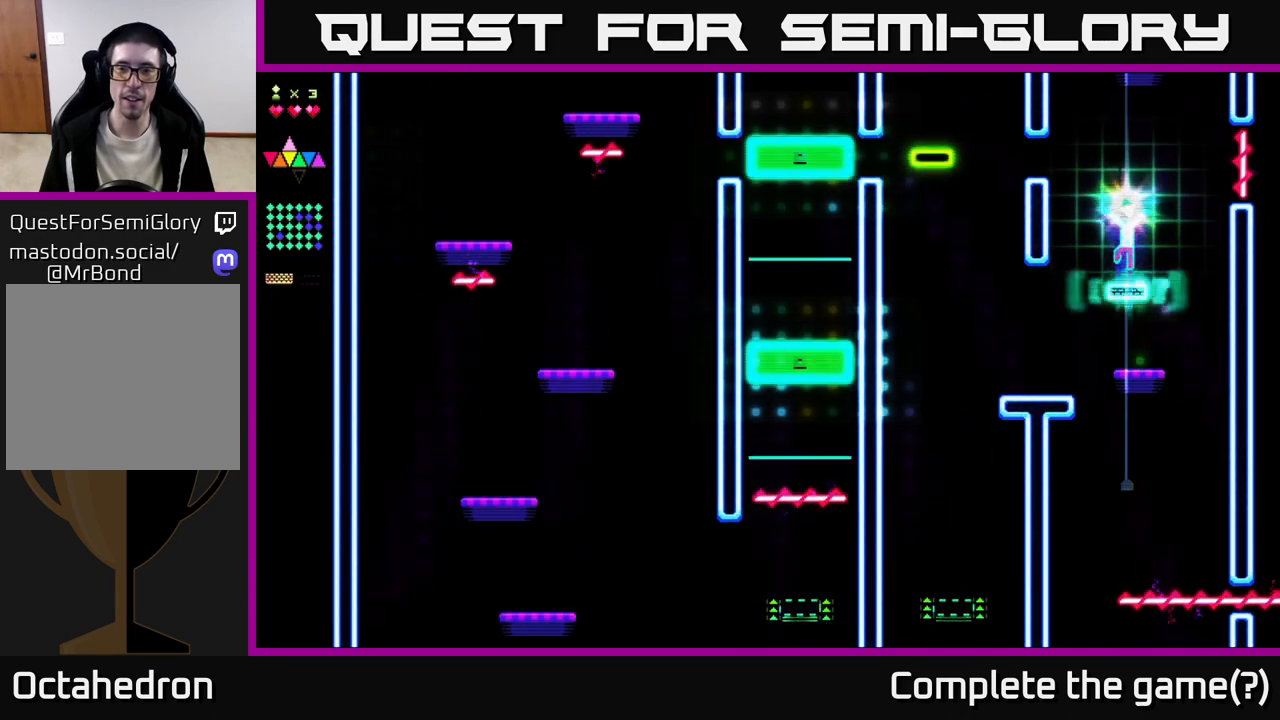
{"buttons": ["A"], "right_stick": "center", "events": [[250, "A", "down"], [250, "R2", "up"]]}
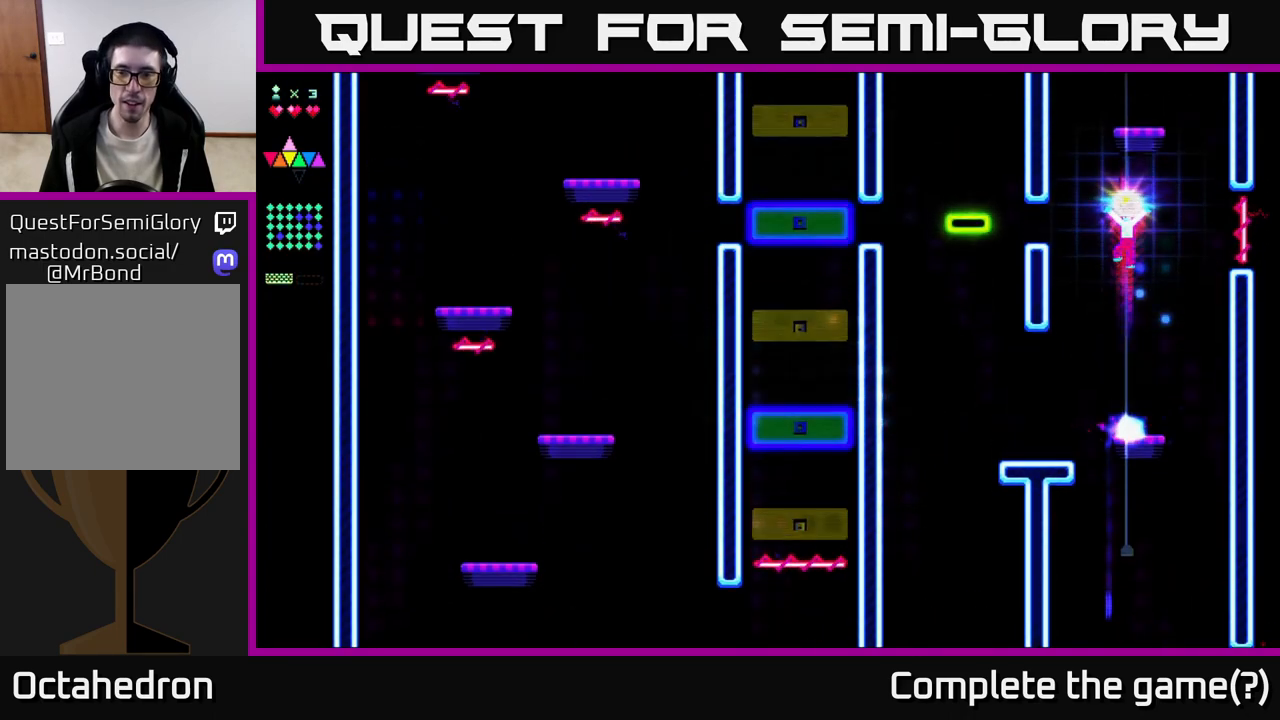
{"buttons": ["R2"], "right_stick": "center", "events": [[50, "R2", "down"], [67, "A", "up"], [217, "DPAD_LEFT", "down"], [267, "DPAD_LEFT", "up"]]}
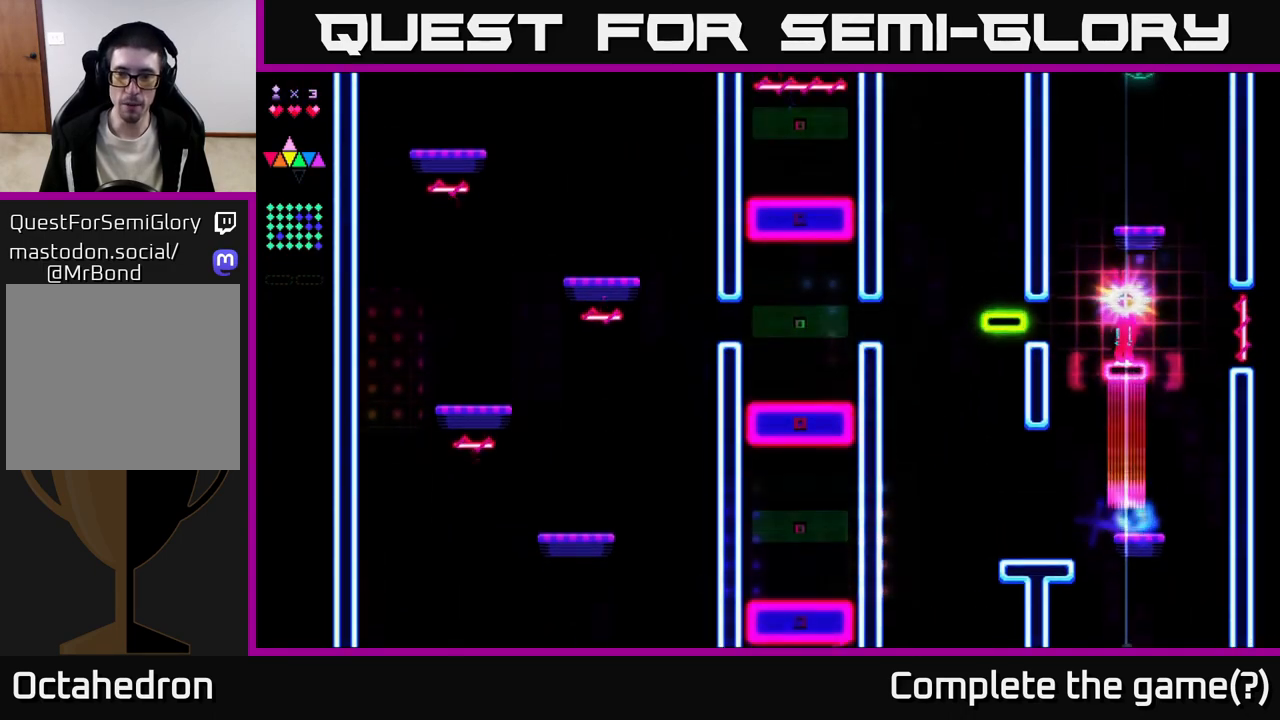
{"buttons": ["A", "R2", "DPAD_LEFT"], "right_stick": "center", "events": [[317, "DPAD_LEFT", "down"], [350, "A", "down"]]}
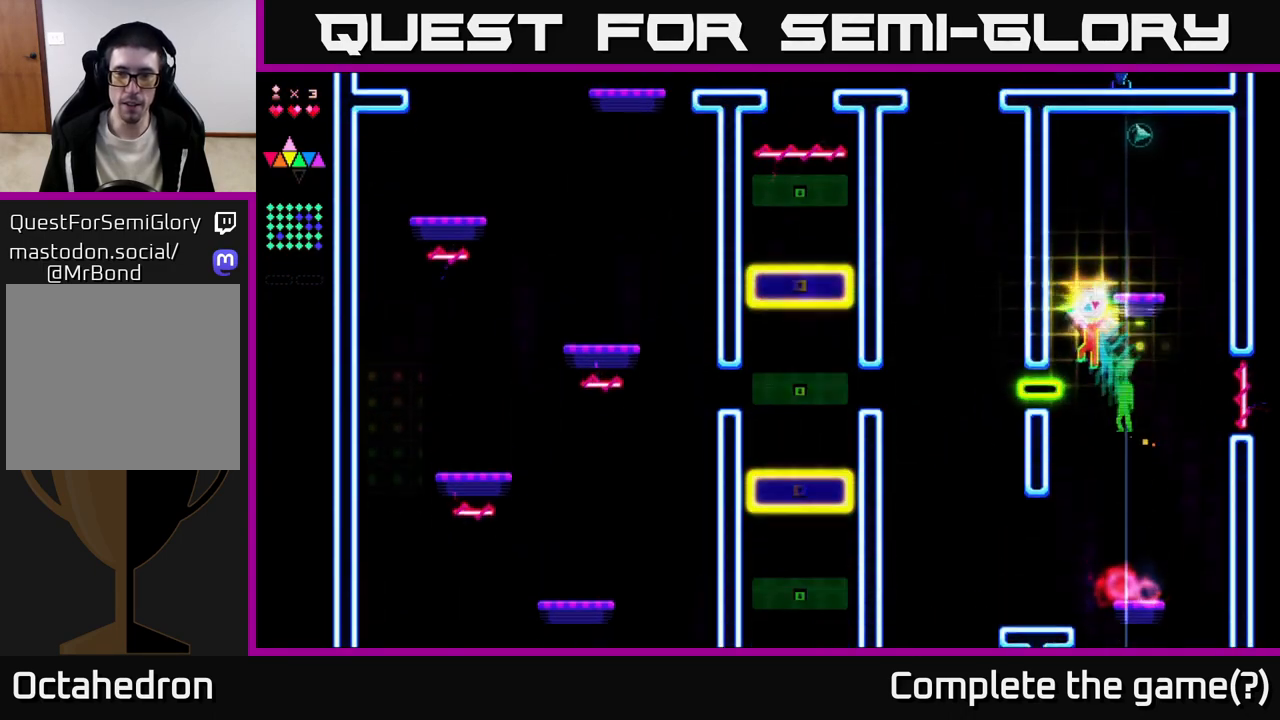
{"buttons": [], "right_stick": "center", "events": [[83, "A", "up"], [100, "DPAD_LEFT", "up"], [167, "DPAD_RIGHT", "down"], [217, "DPAD_RIGHT", "up"], [467, "R2", "up"]]}
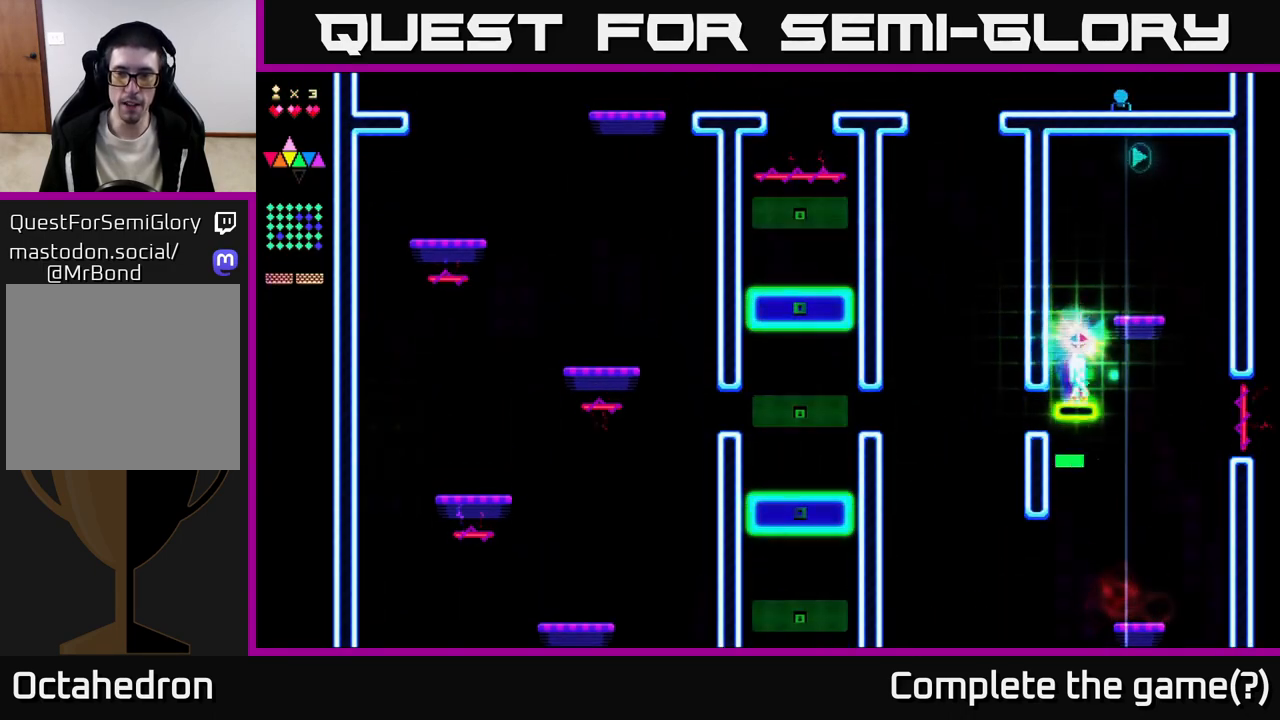
{"buttons": ["A", "DPAD_RIGHT"], "right_stick": "center", "events": [[83, "A", "down"], [217, "DPAD_RIGHT", "down"]]}
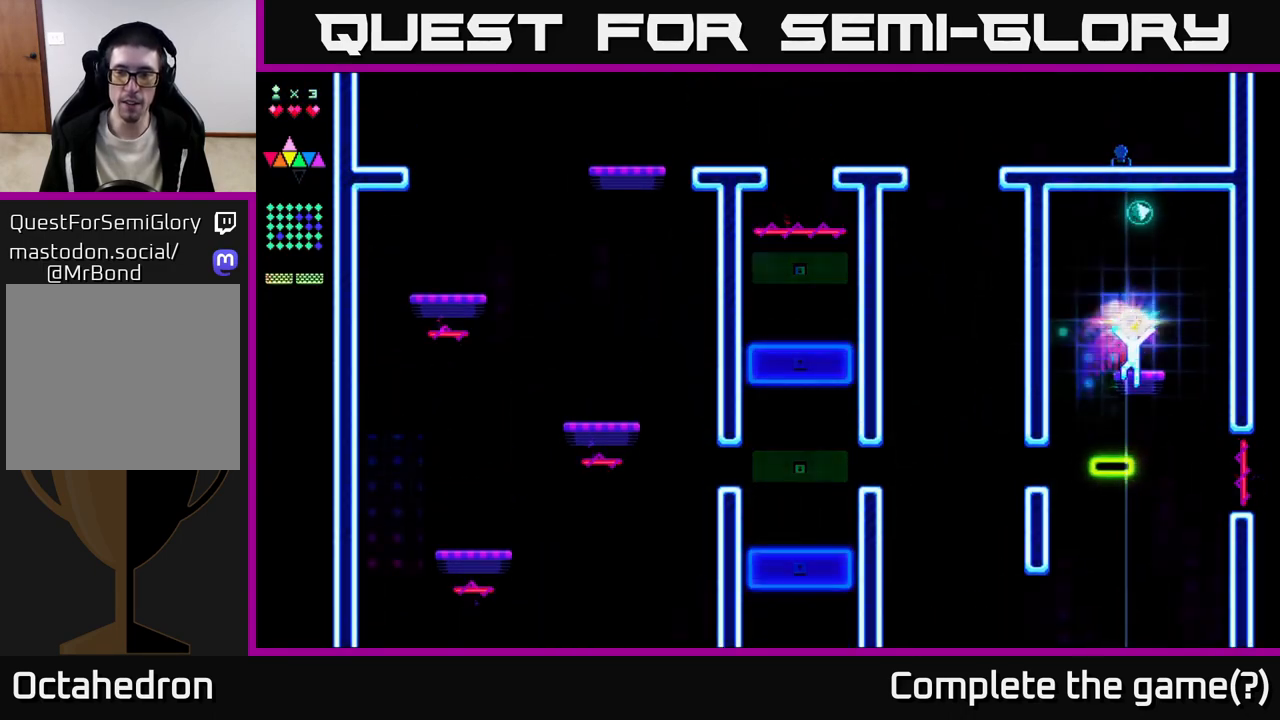
{"buttons": ["A"], "right_stick": "center", "events": [[17, "A", "up"], [17, "DPAD_RIGHT", "up"], [50, "DPAD_LEFT", "down"], [133, "DPAD_LEFT", "up"], [317, "A", "down"]]}
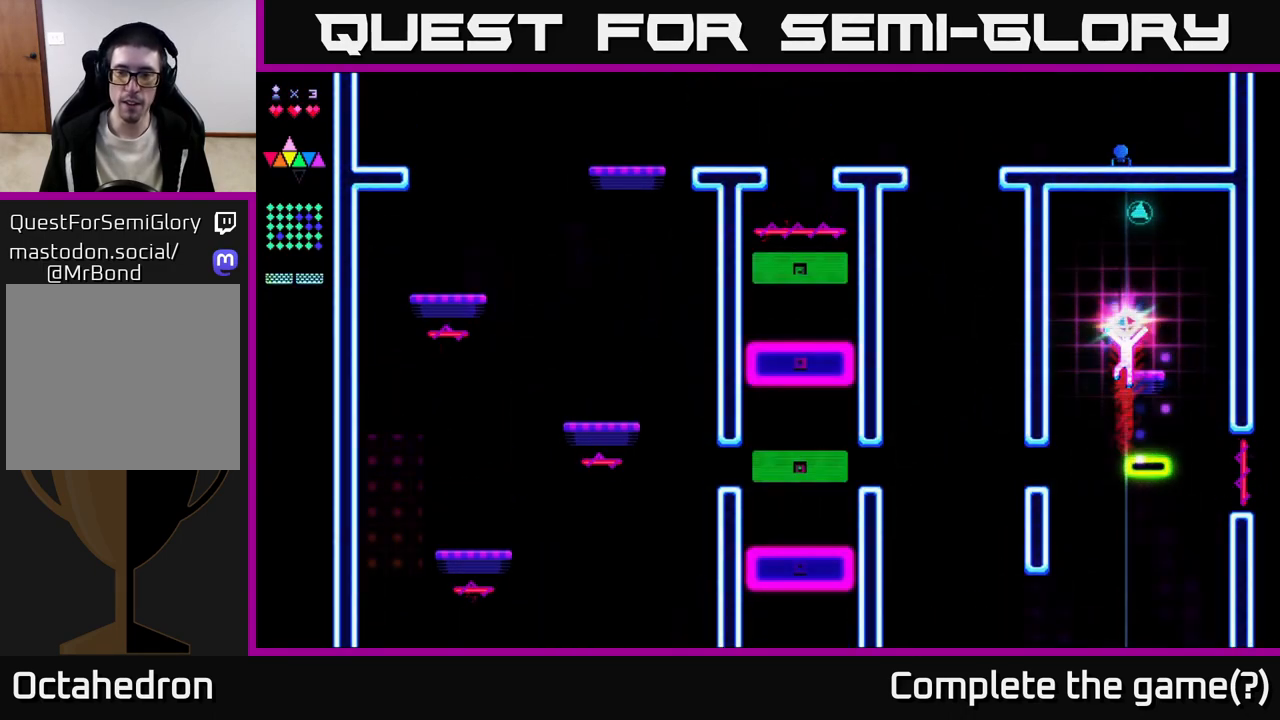
{"buttons": ["A"], "right_stick": "center", "events": [[117, "R2", "down"], [150, "A", "up"], [433, "A", "down"], [500, "R2", "up"]]}
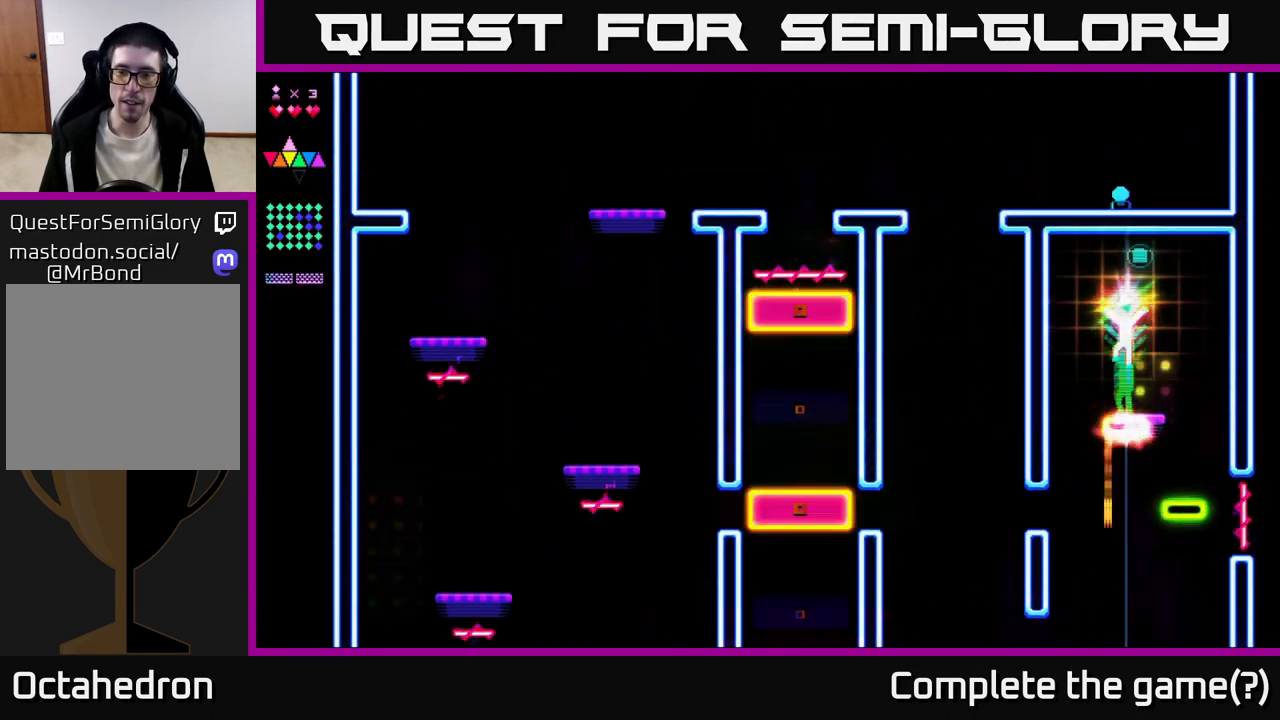
{"buttons": ["R2"], "right_stick": "center", "events": [[250, "R2", "down"], [283, "A", "up"]]}
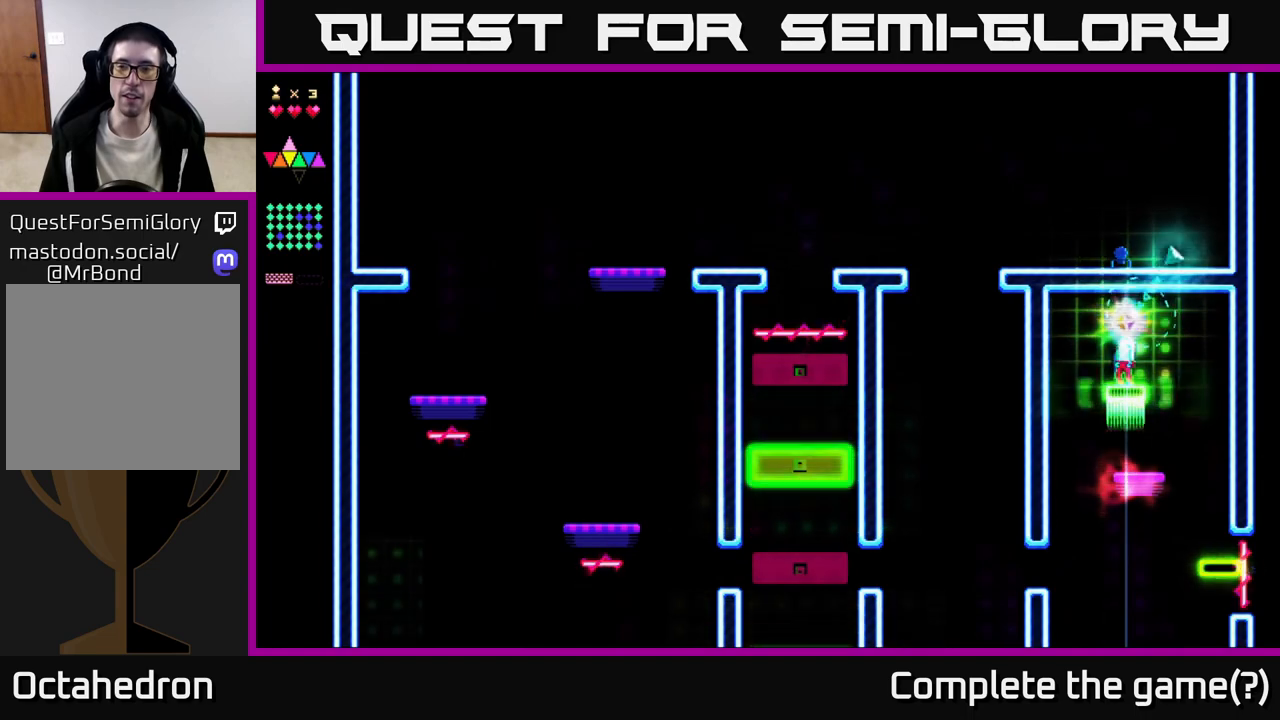
{"buttons": ["DPAD_RIGHT"], "right_stick": "center", "events": [[83, "A", "down"], [133, "R2", "up"], [200, "A", "up"], [383, "DPAD_RIGHT", "down"]]}
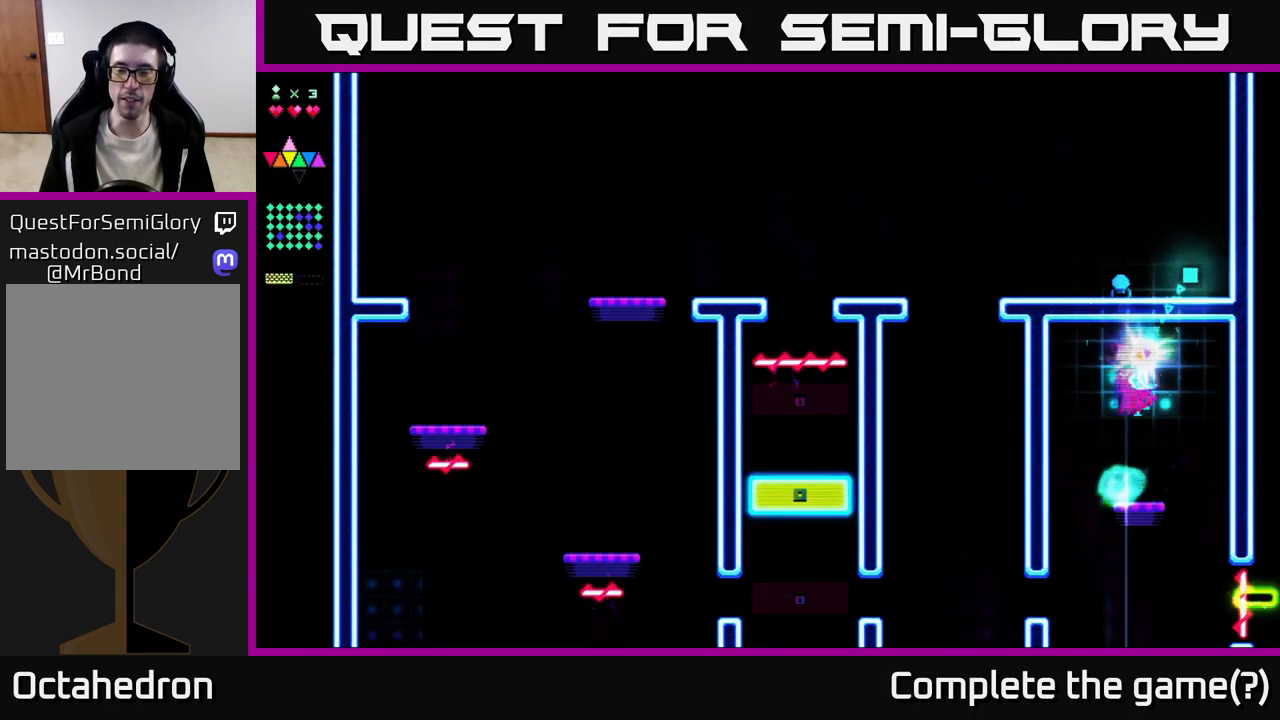
{"buttons": [], "right_stick": "center", "events": [[33, "DPAD_RIGHT", "up"], [83, "DPAD_LEFT", "down"], [483, "DPAD_LEFT", "up"]]}
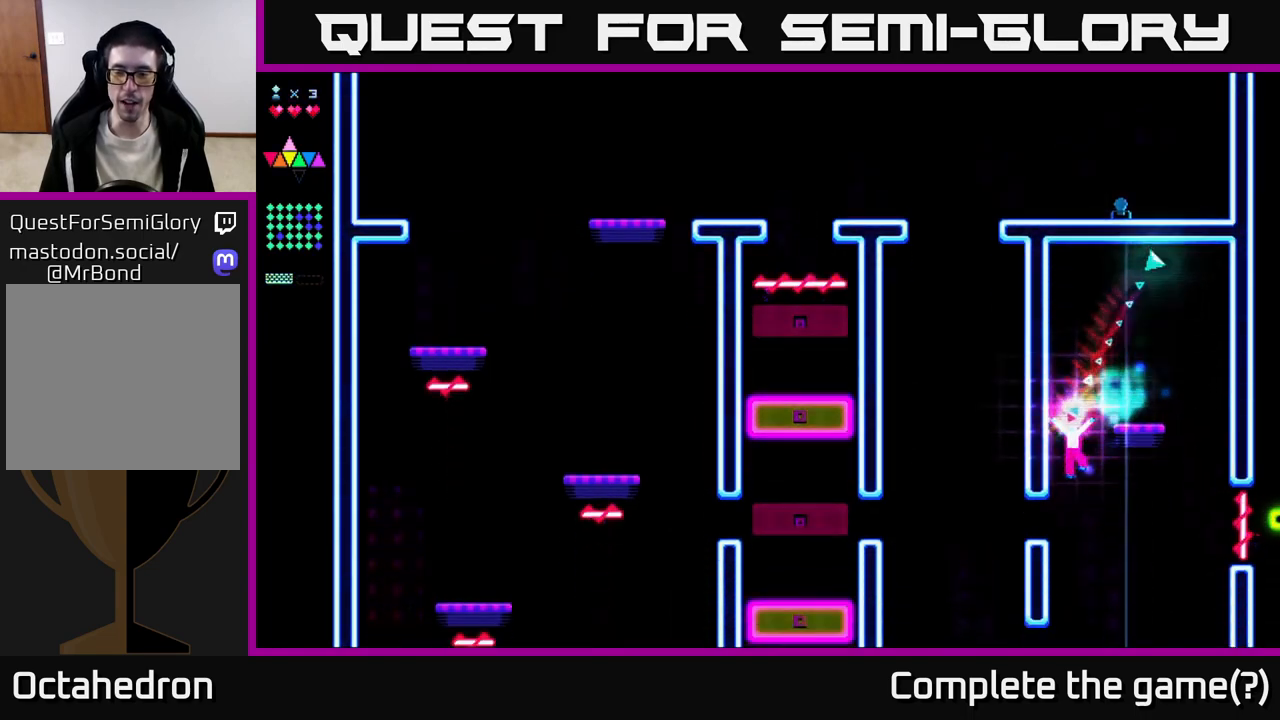
{"buttons": ["DPAD_LEFT"], "right_stick": "center", "events": [[17, "DPAD_RIGHT", "down"], [383, "DPAD_RIGHT", "up"], [433, "DPAD_LEFT", "down"]]}
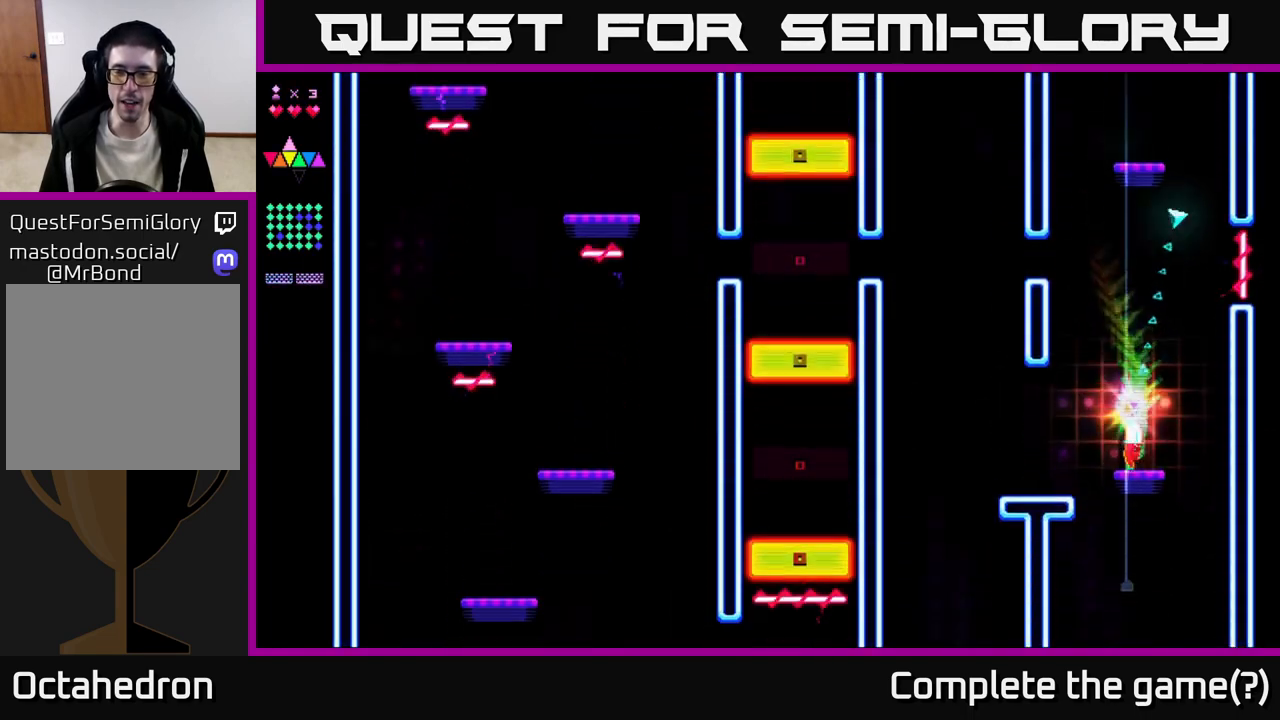
{"buttons": ["DPAD_LEFT"], "right_stick": "center", "events": [[150, "A", "down"], [200, "A", "up"], [383, "DPAD_LEFT", "up"], [467, "DPAD_LEFT", "down"]]}
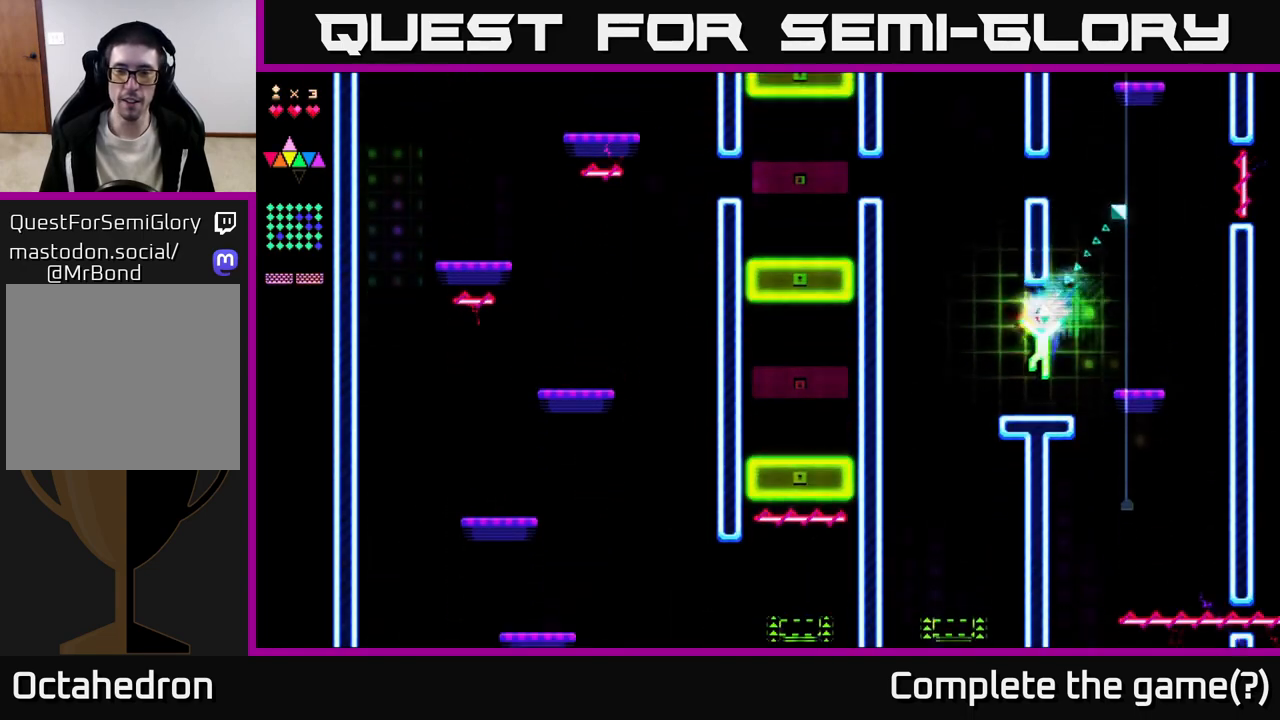
{"buttons": [], "right_stick": "center", "events": [[367, "DPAD_LEFT", "up"]]}
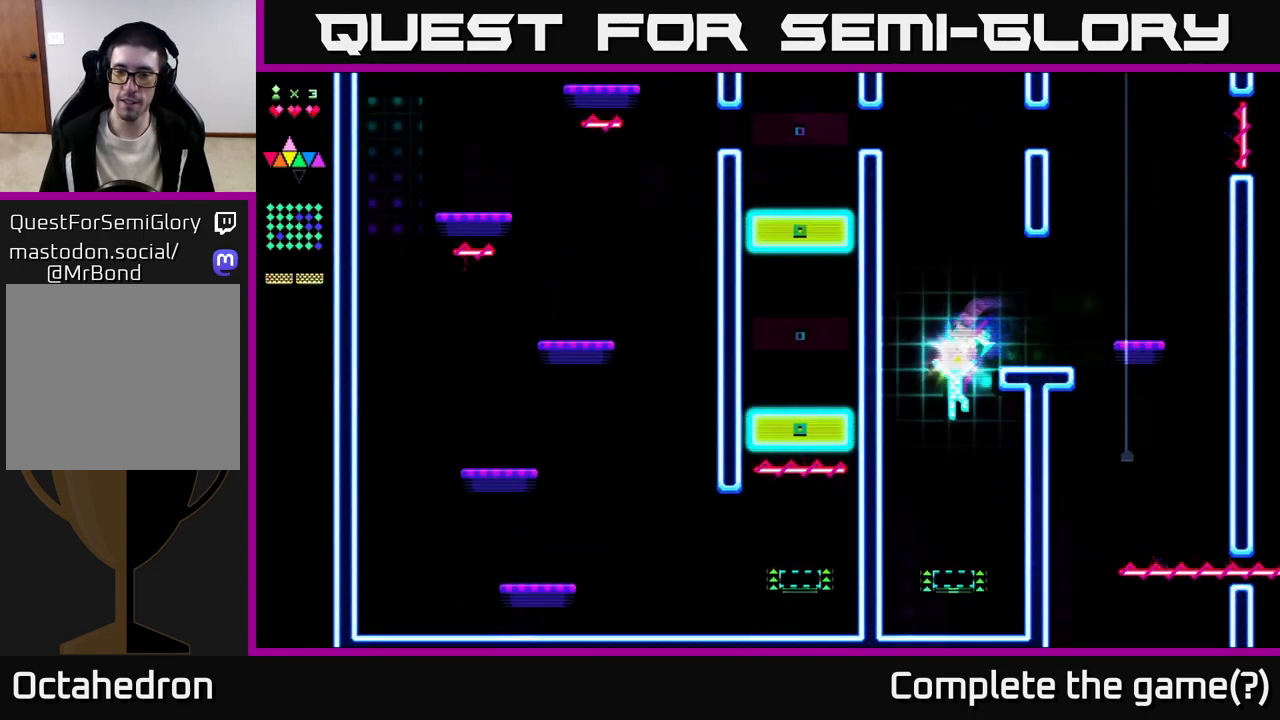
{"buttons": [], "right_stick": "center", "events": [[50, "DPAD_RIGHT", "down"], [100, "DPAD_RIGHT", "up"], [267, "R2", "down"], [350, "R2", "up"]]}
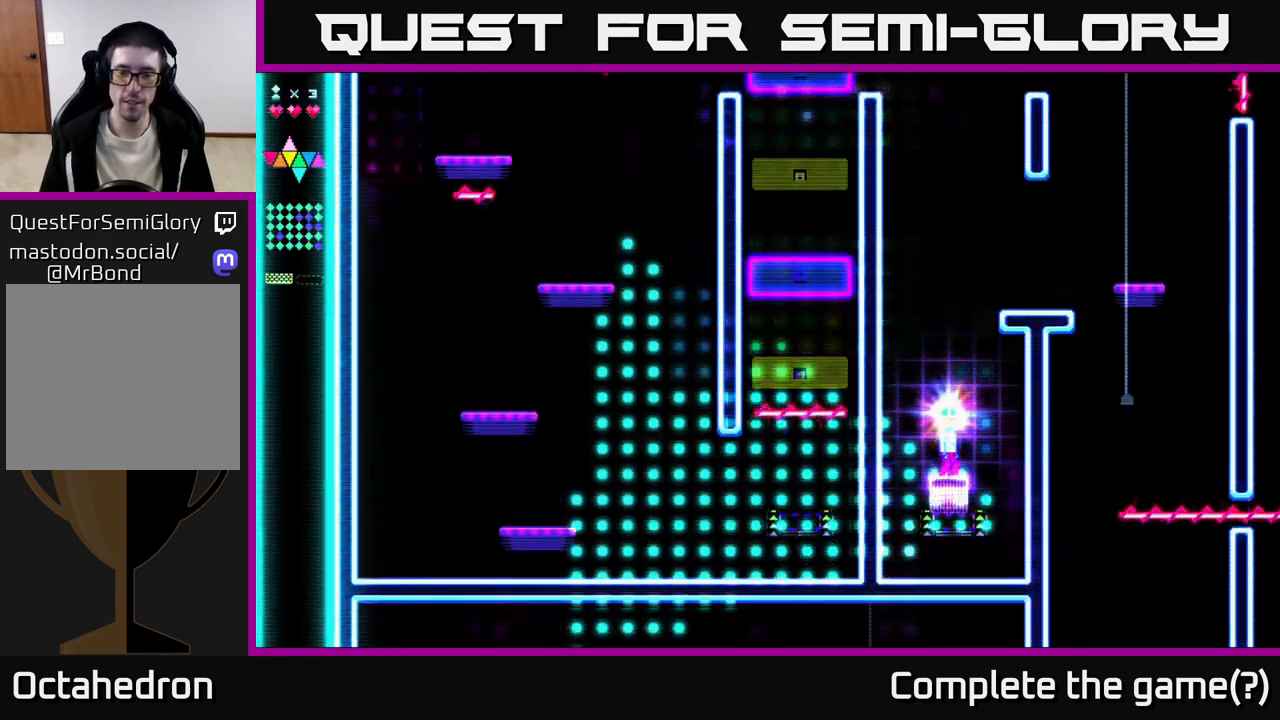
{"buttons": [], "right_stick": "center", "events": []}
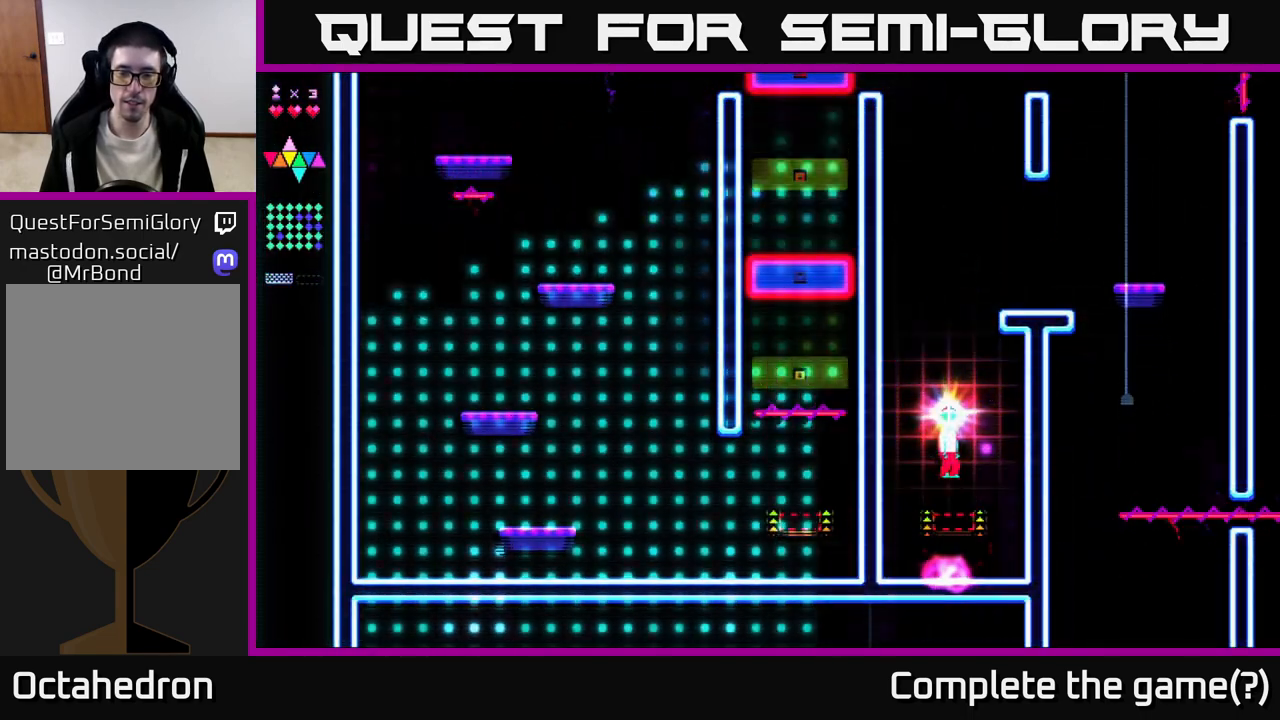
{"buttons": [], "right_stick": "center", "events": [[133, "DPAD_RIGHT", "down"], [167, "R2", "down"], [200, "DPAD_RIGHT", "up"], [383, "R2", "up"]]}
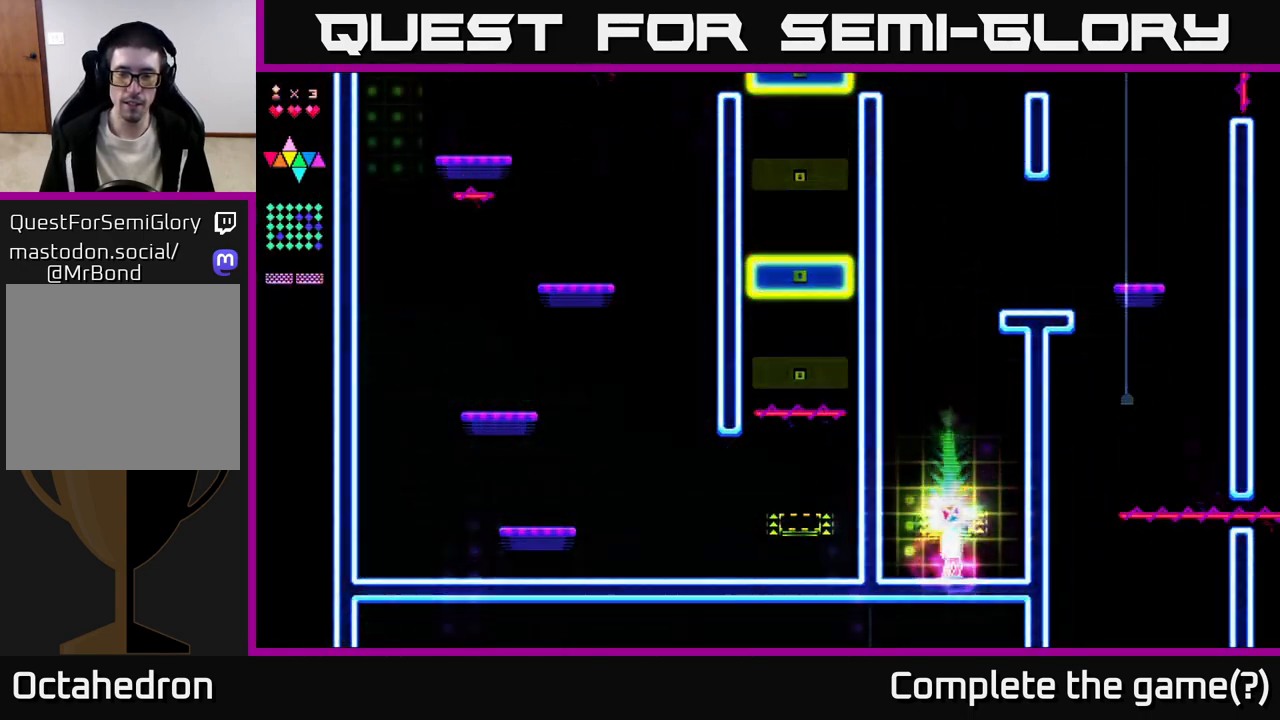
{"buttons": [], "right_stick": "center", "events": [[167, "A", "down"], [267, "A", "up"], [317, "R2", "down"], [400, "R2", "up"]]}
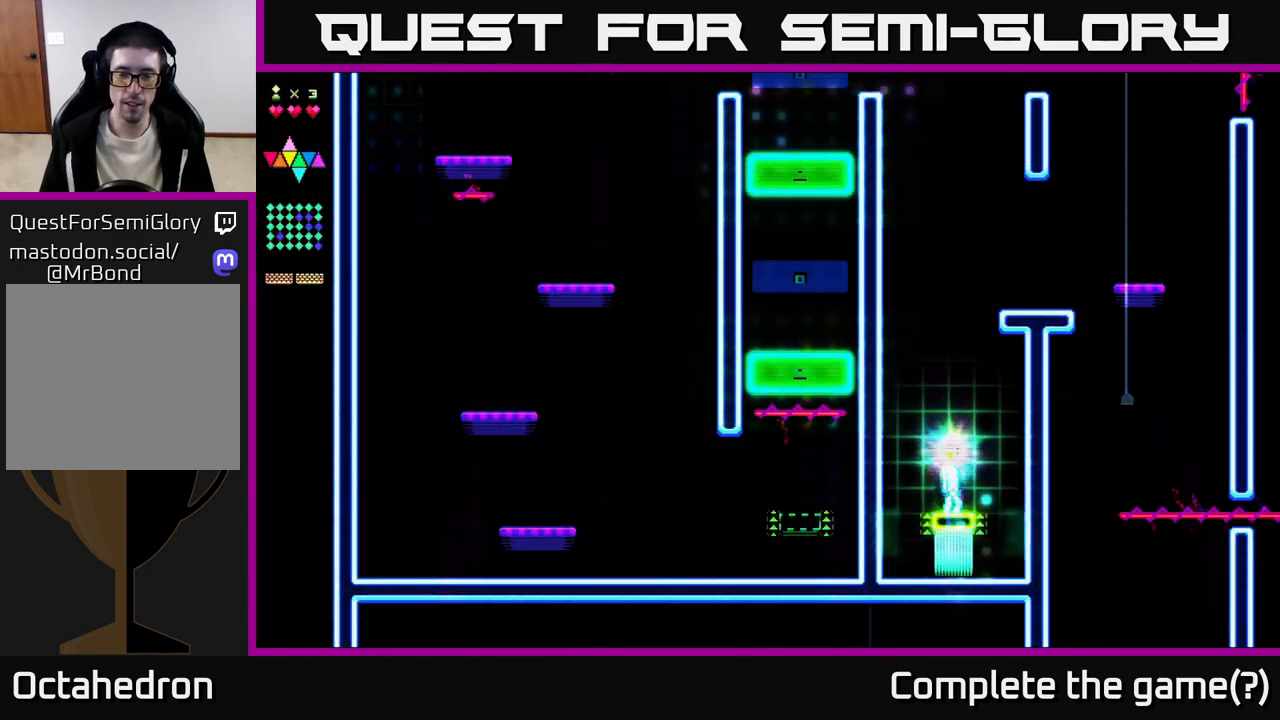
{"buttons": [], "right_stick": "center", "events": []}
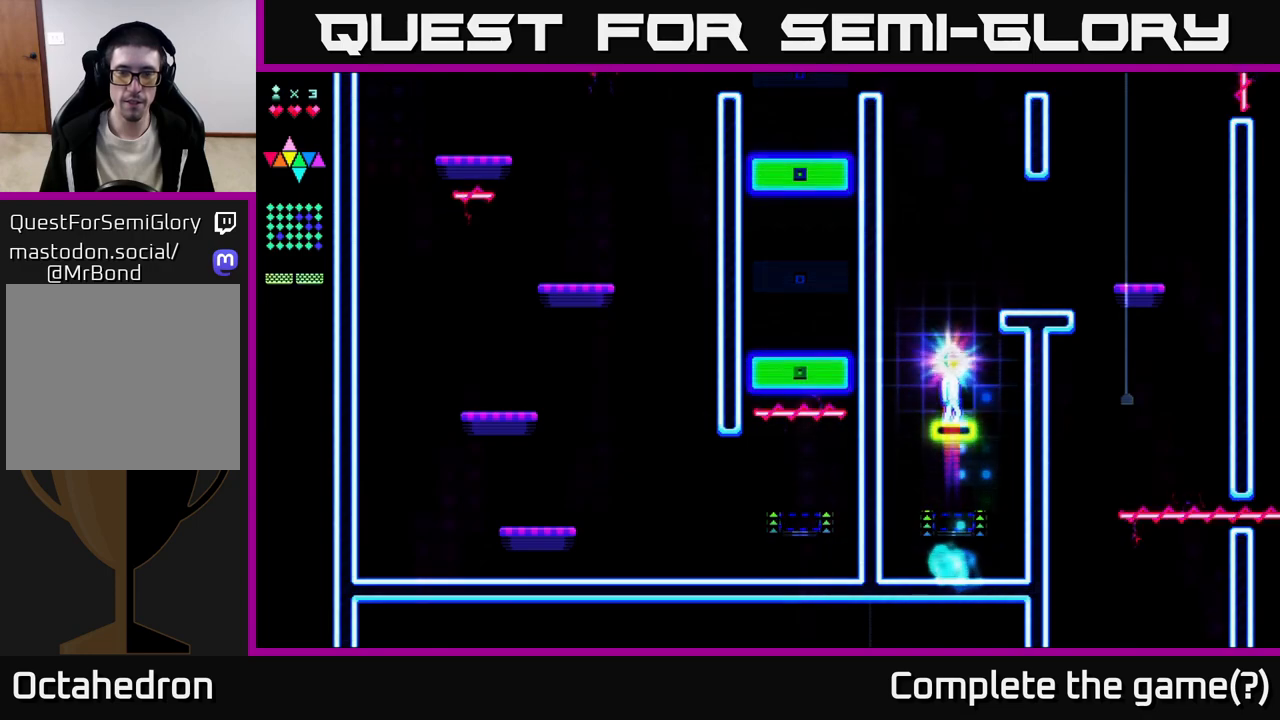
{"buttons": [], "right_stick": "center", "events": [[367, "DPAD_LEFT", "down"], [417, "DPAD_LEFT", "up"]]}
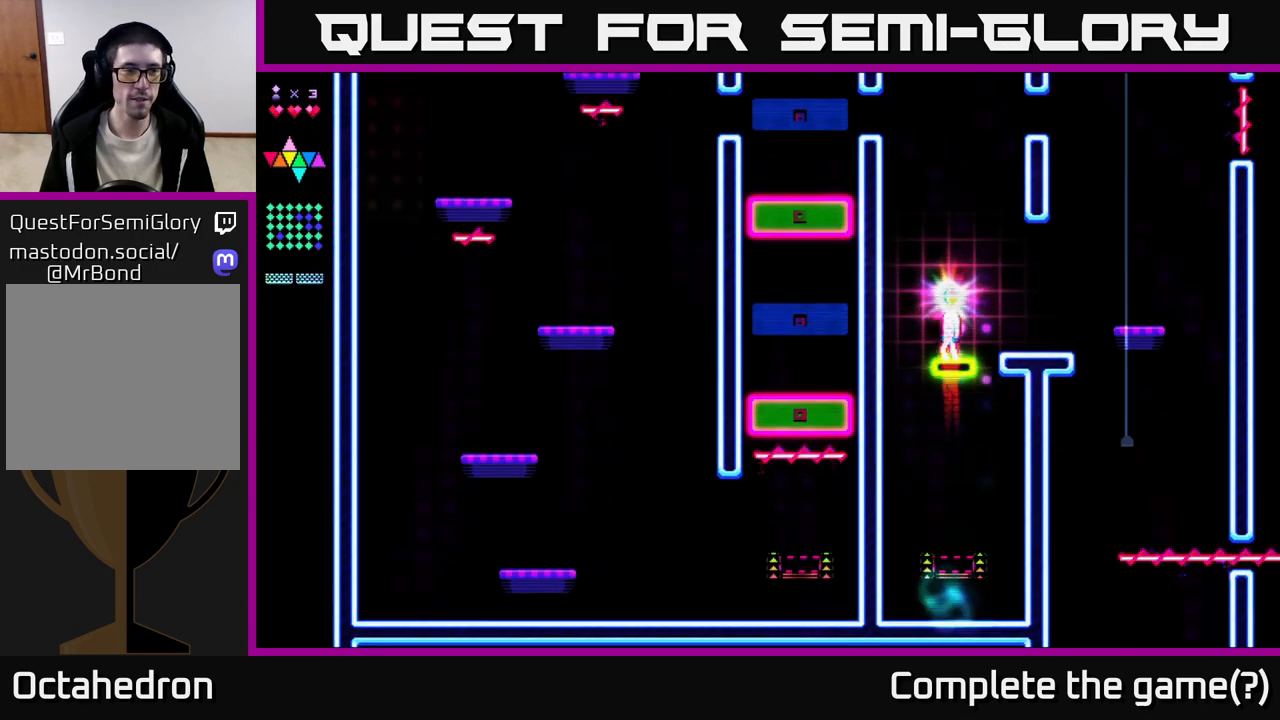
{"buttons": [], "right_stick": "center", "events": []}